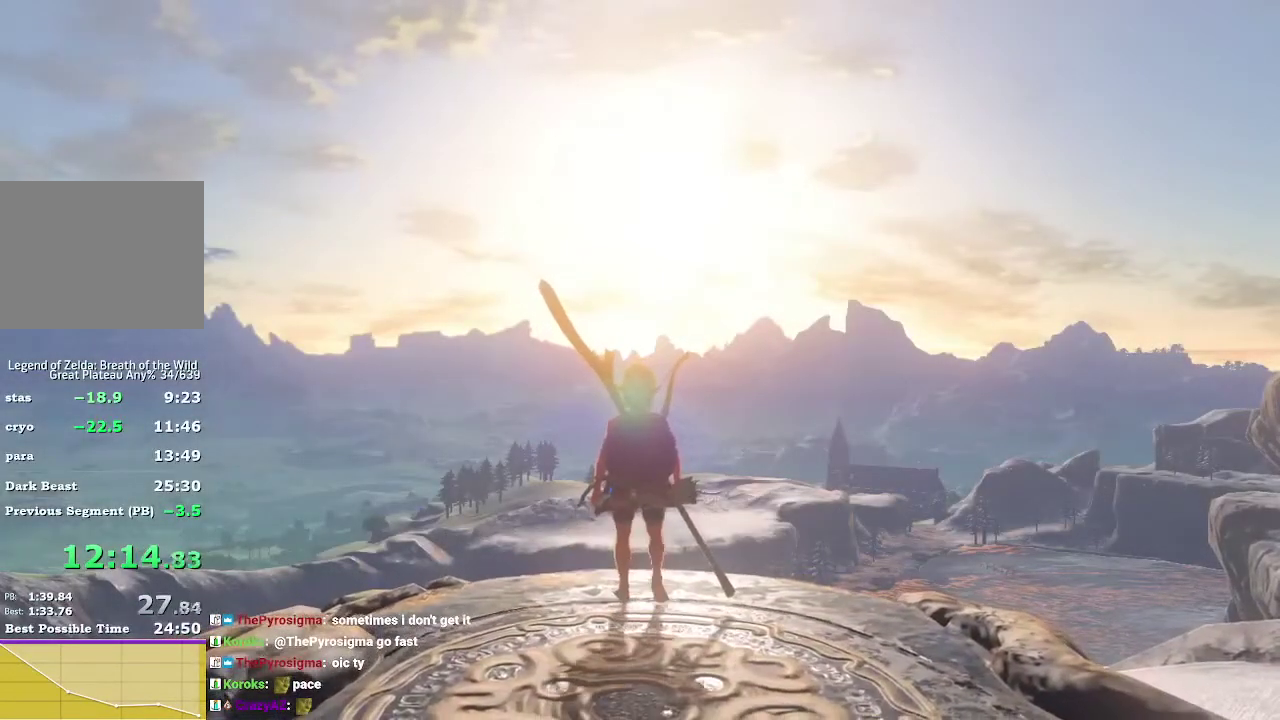
Gameplay with a controller (Nintendo layout); each line is a JSON object with the inputs held at the frame after it. "events" lists button and stick changes between this image and that frame as [ms after this image, input, new state], when the widget could be followed in between. This overlay highlights the sticks when they move; stick clicks (L3) are not distinguishable. Not read: DPAD_DOWN DPAD_LEFT DPAD_RIGHT DPAD_UP HOME L3 R3 SELECT START TOUCHPAD.
{"buttons": [], "left_stick": "center", "right_stick": "center", "events": [[67, "B", "up"], [133, "B", "down"], [267, "B", "up"], [367, "B", "down"], [467, "B", "up"]]}
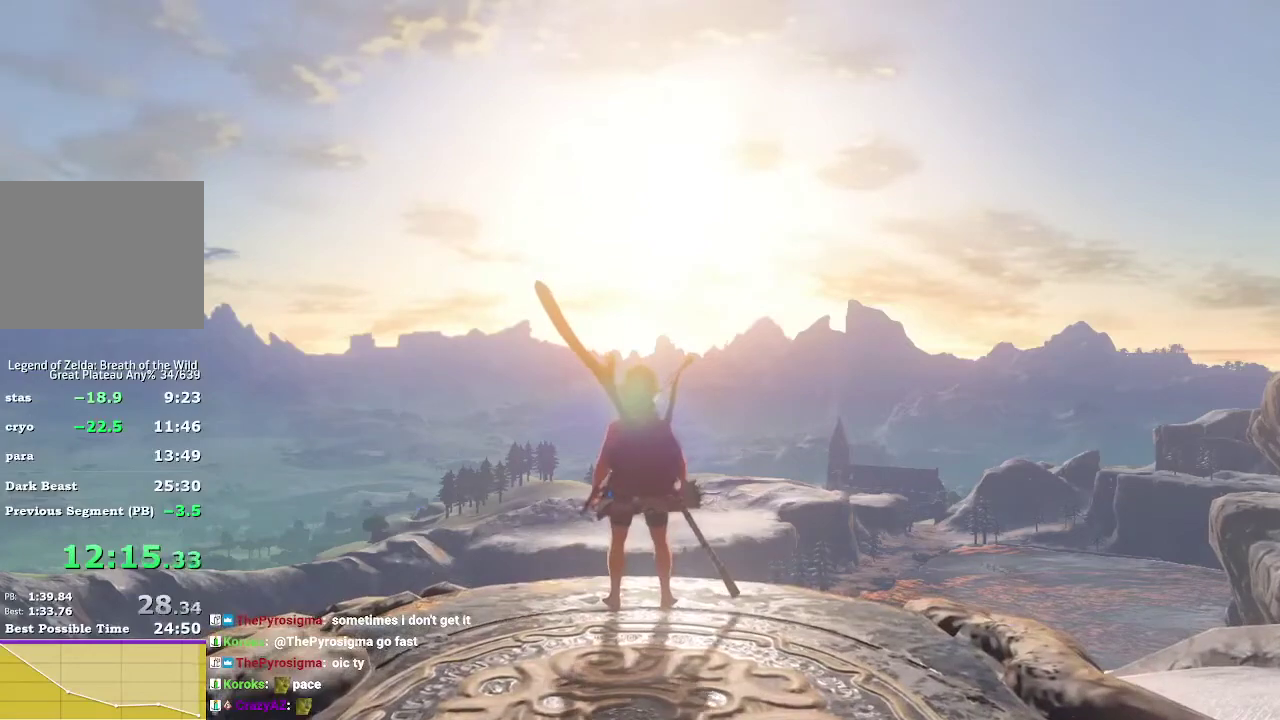
{"buttons": ["B"], "left_stick": "center", "right_stick": "center", "events": [[467, "B", "down"]]}
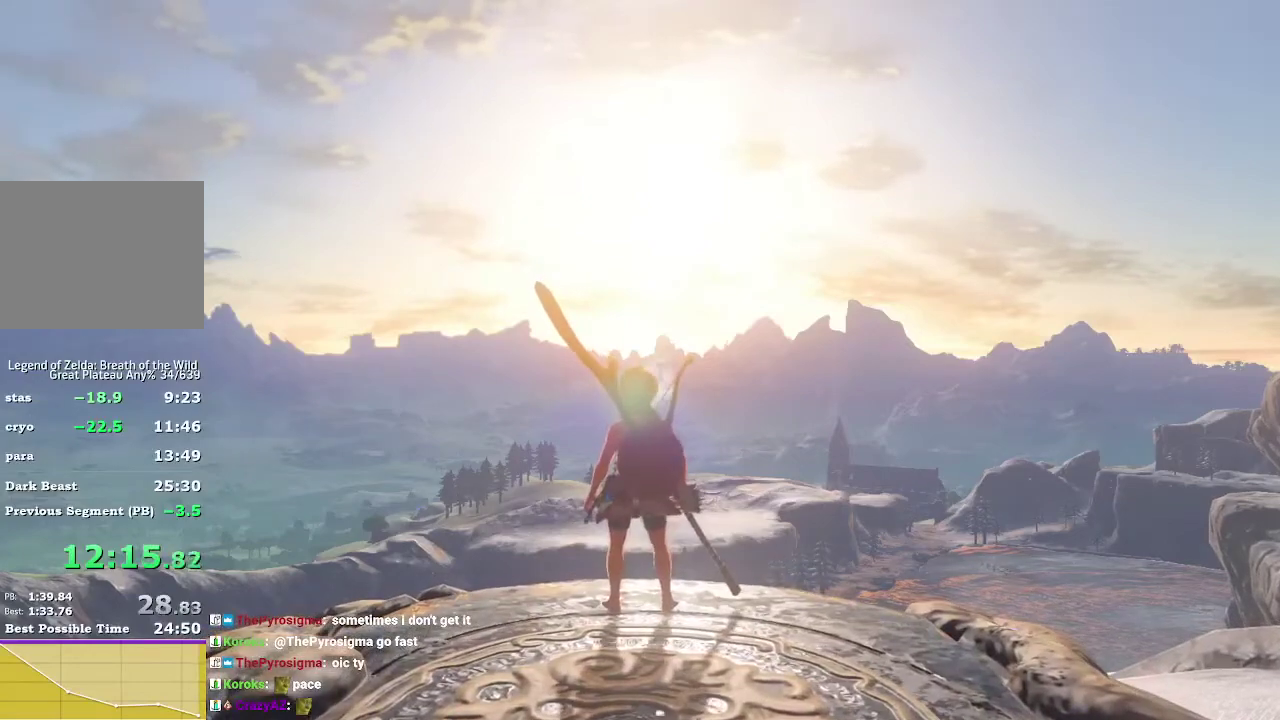
{"buttons": [], "left_stick": "center", "right_stick": "center", "events": [[33, "B", "up"], [133, "B", "down"], [200, "B", "up"], [267, "B", "down"], [400, "B", "up"]]}
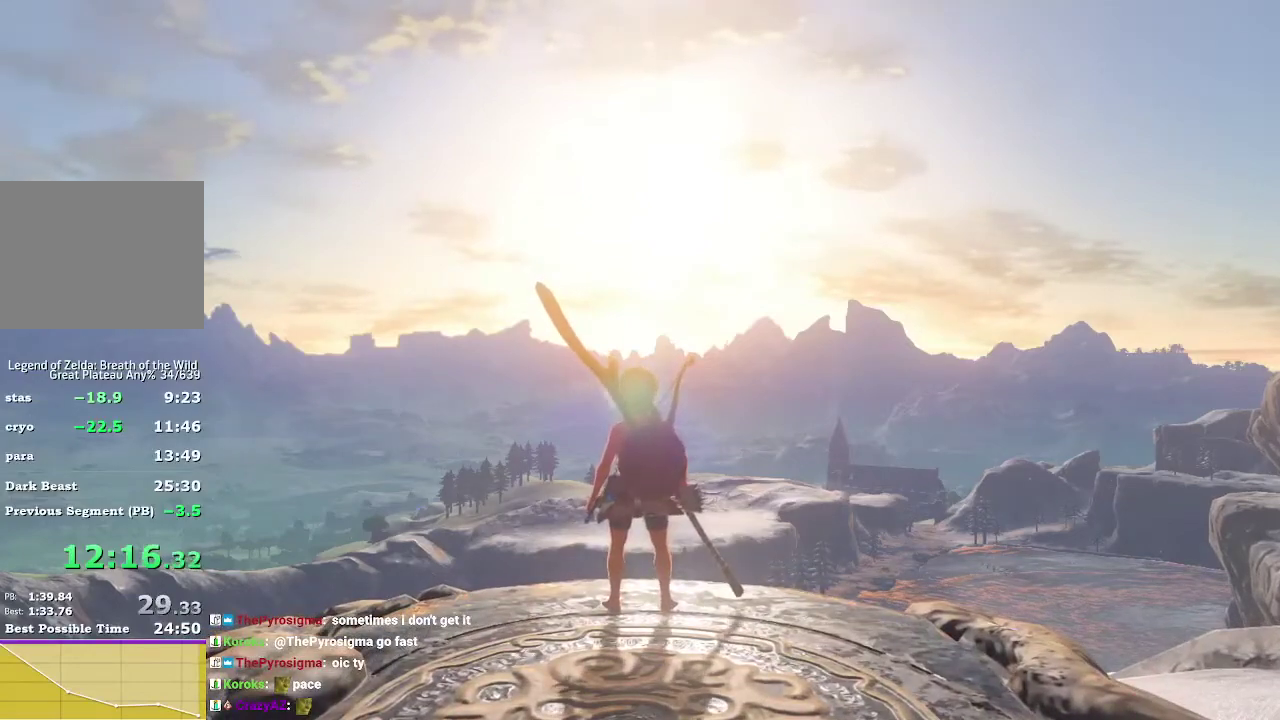
{"buttons": ["B"], "left_stick": "center", "right_stick": "center"}
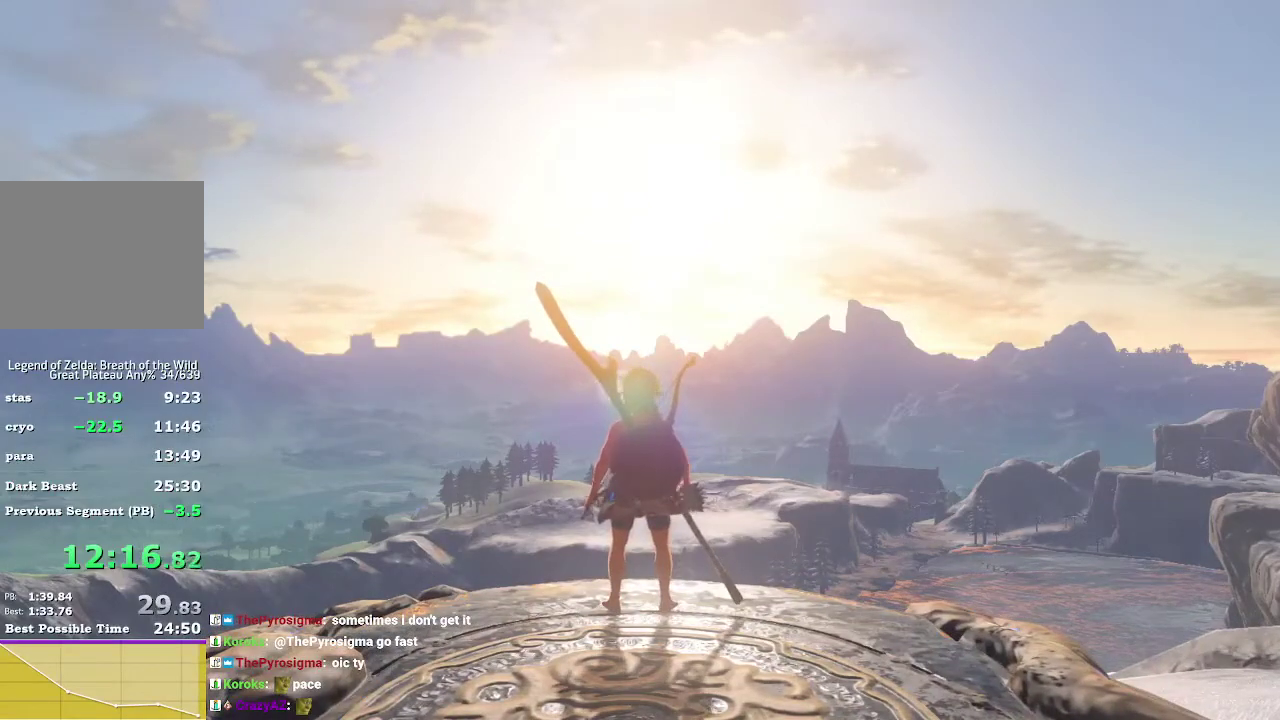
{"buttons": ["B"], "left_stick": "center", "right_stick": "center"}
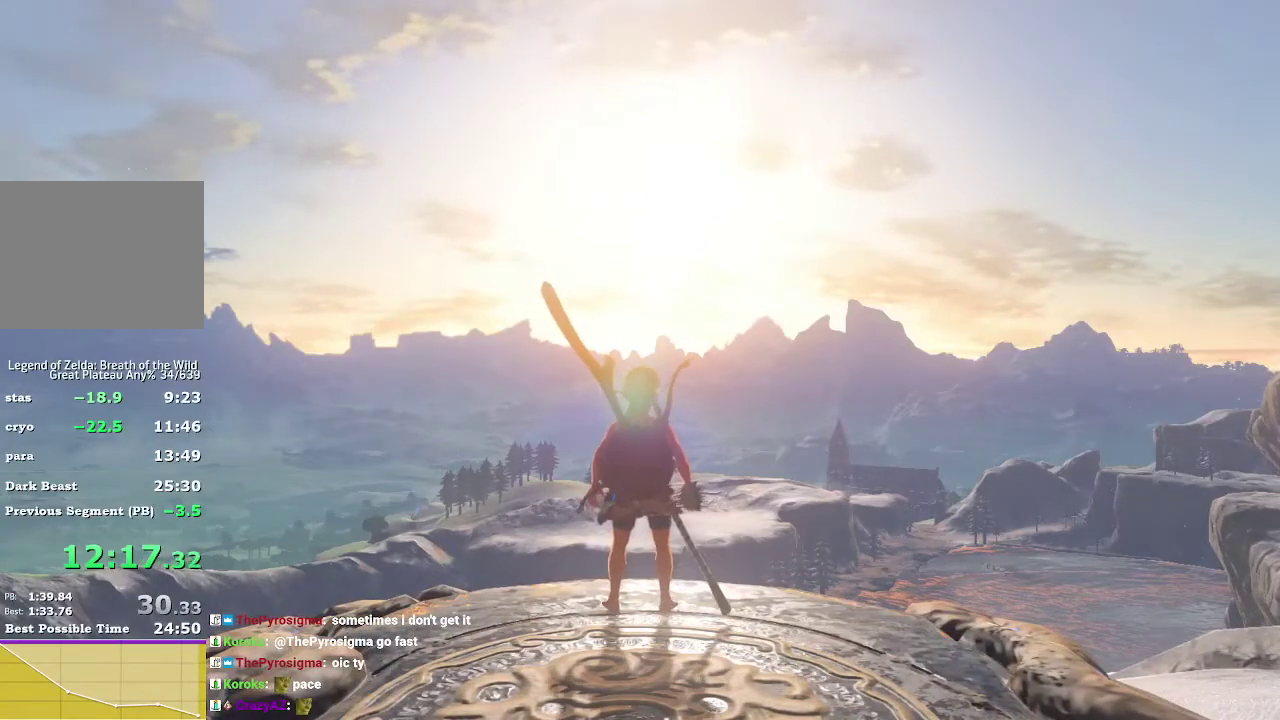
{"buttons": [], "left_stick": "center", "right_stick": "center", "events": [[33, "B", "up"], [133, "B", "down"], [233, "B", "up"], [333, "B", "down"], [433, "B", "up"]]}
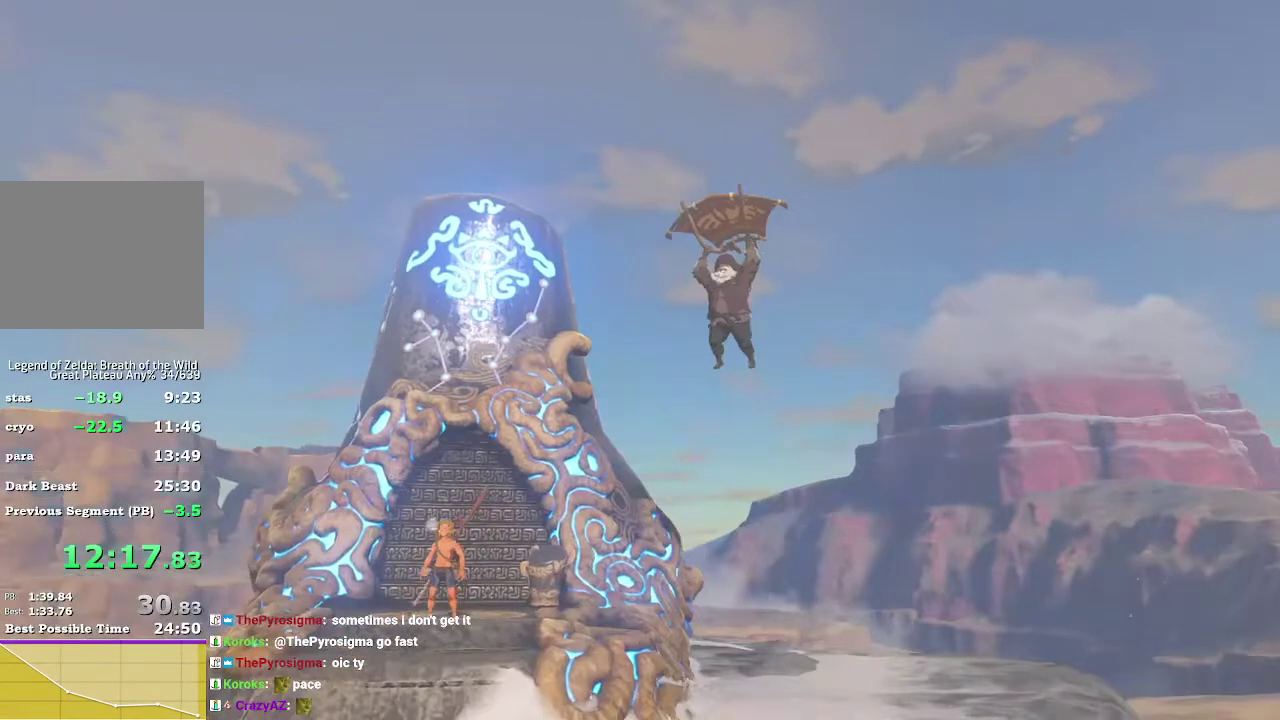
{"buttons": ["B"], "left_stick": "center", "right_stick": "center", "events": [[33, "B", "down"], [133, "B", "up"], [233, "B", "down"], [333, "B", "up"], [433, "B", "down"]]}
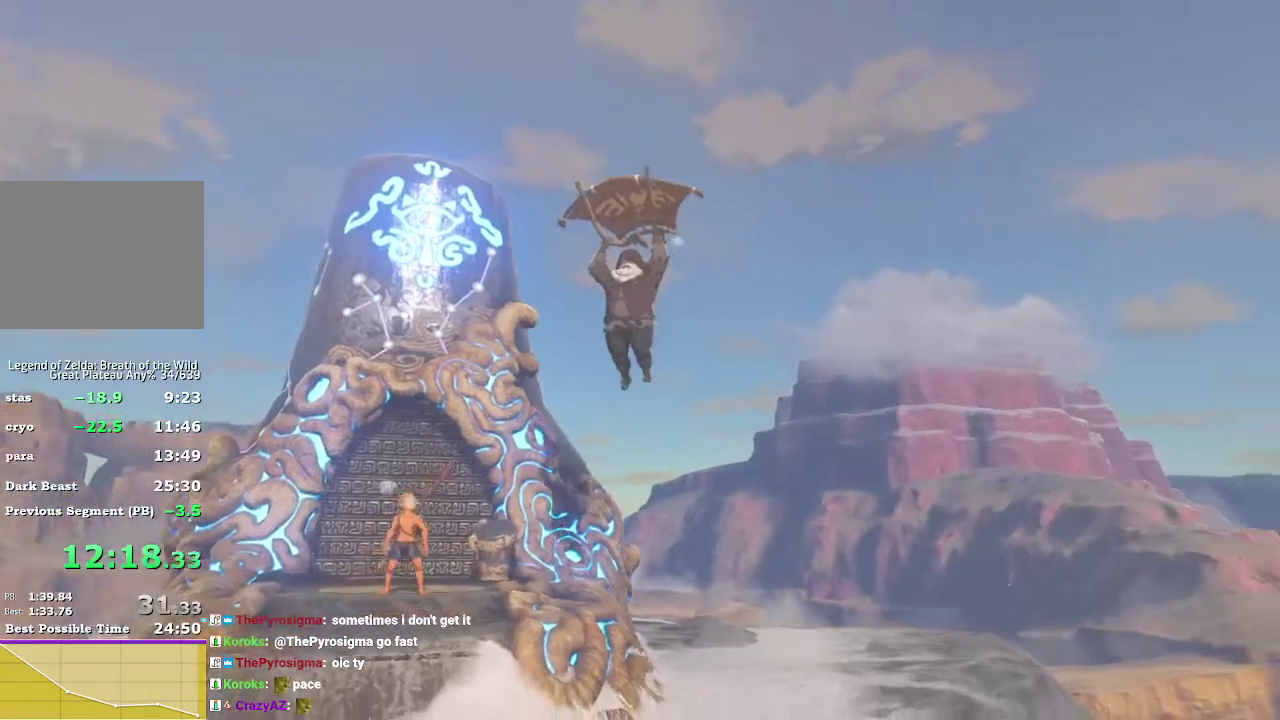
{"buttons": ["B"], "left_stick": "center", "right_stick": "center", "events": [[33, "B", "up"], [133, "B", "down"], [233, "B", "up"], [333, "B", "down"], [433, "B", "up"], [500, "B", "down"]]}